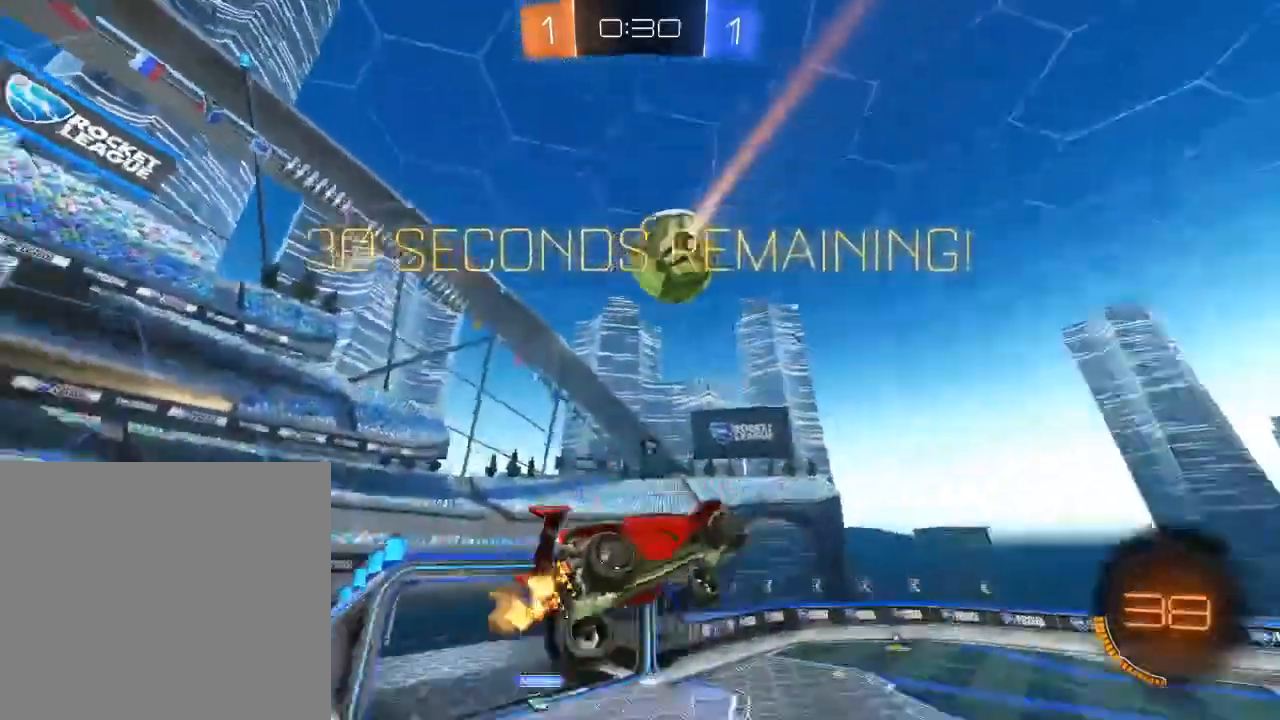
Gameplay with a controller (Xbox layout); each line is a JSON object with the inputs held at the frame after it. "events" lists button and stick changes between this image and that frame as [ms after this image, input, new state], when the widget could be followed in between.
{"buttons": ["B", "R2"], "left_stick": "center", "right_stick": "center", "events": [[33, "L3", "down"], [67, "Y", "up"], [167, "B", "down"], [183, "L3", "up"], [233, "left_stick", "up"], [367, "left_stick", "center"]]}
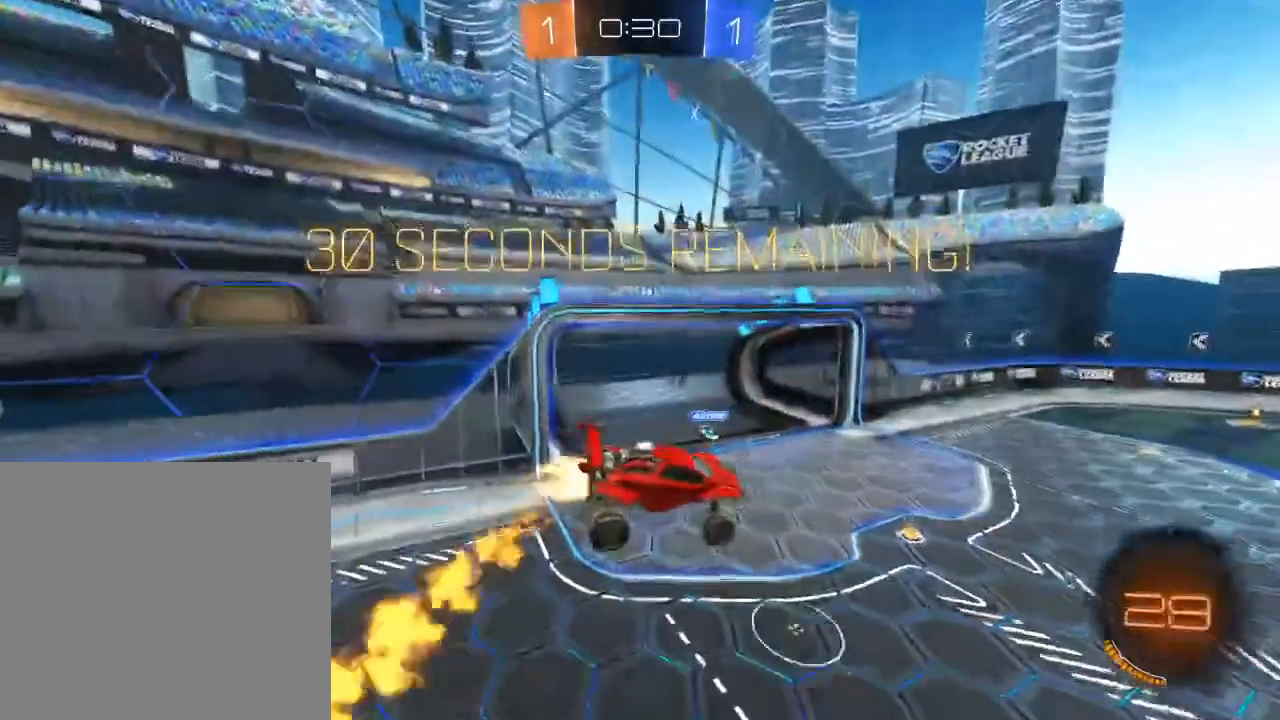
{"buttons": ["B", "L2", "R2"], "left_stick": "left", "right_stick": "center", "events": [[117, "left_stick", "down-left"], [350, "left_stick", "center"], [400, "L2", "down"], [483, "left_stick", "left"]]}
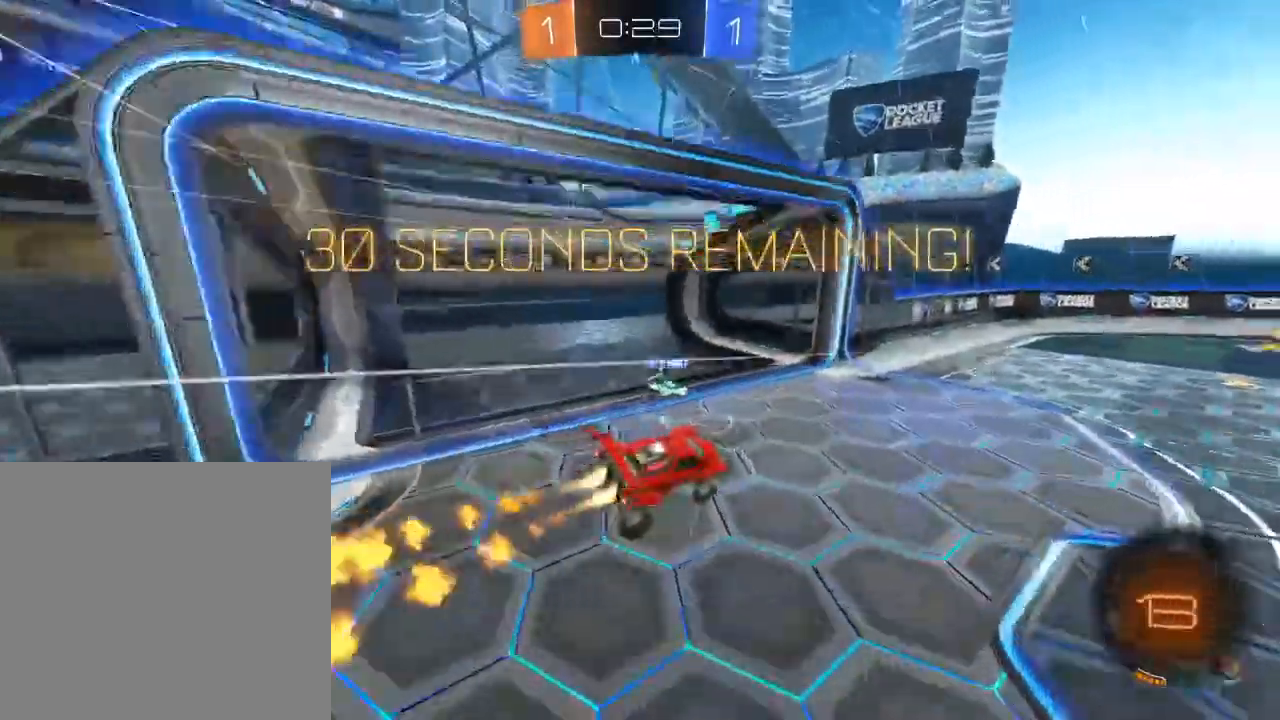
{"buttons": ["R2"], "left_stick": "right", "right_stick": "center", "events": [[17, "L2", "up"], [367, "left_stick", "right"], [483, "B", "up"]]}
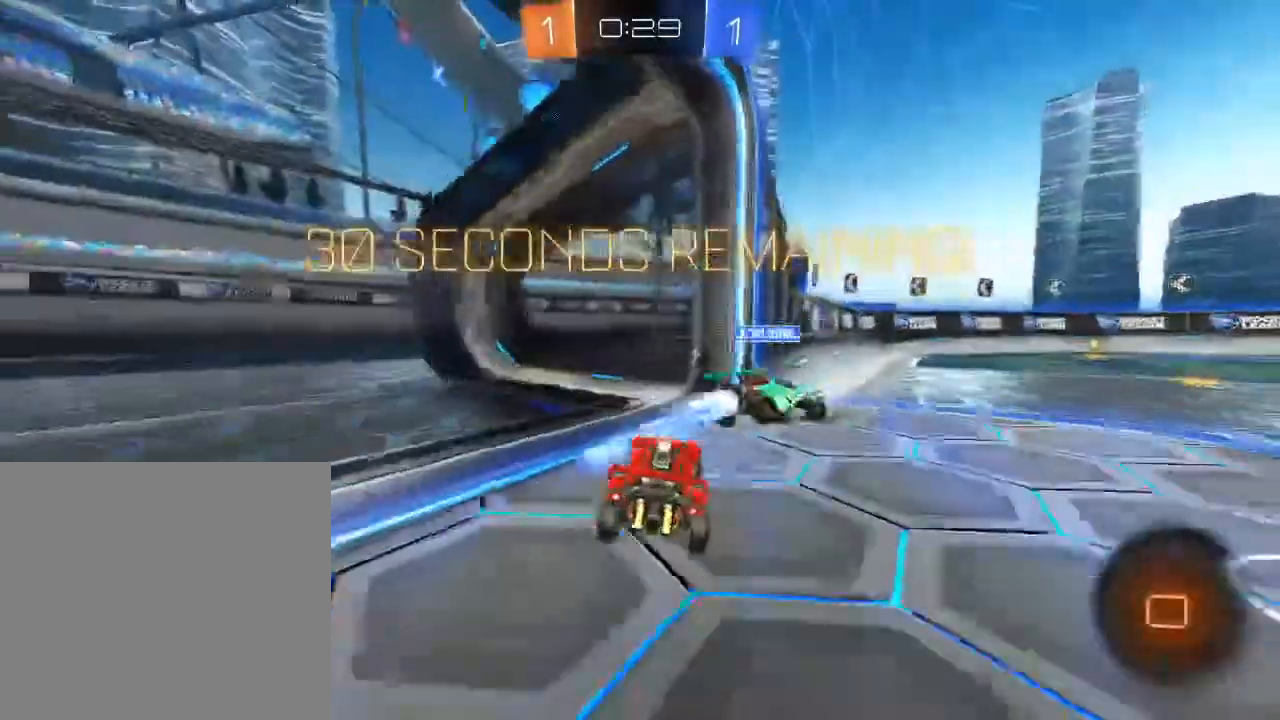
{"buttons": ["B", "R2"], "left_stick": "center", "right_stick": "center", "events": [[17, "B", "down"], [67, "B", "up"], [150, "B", "down"], [500, "left_stick", "center"]]}
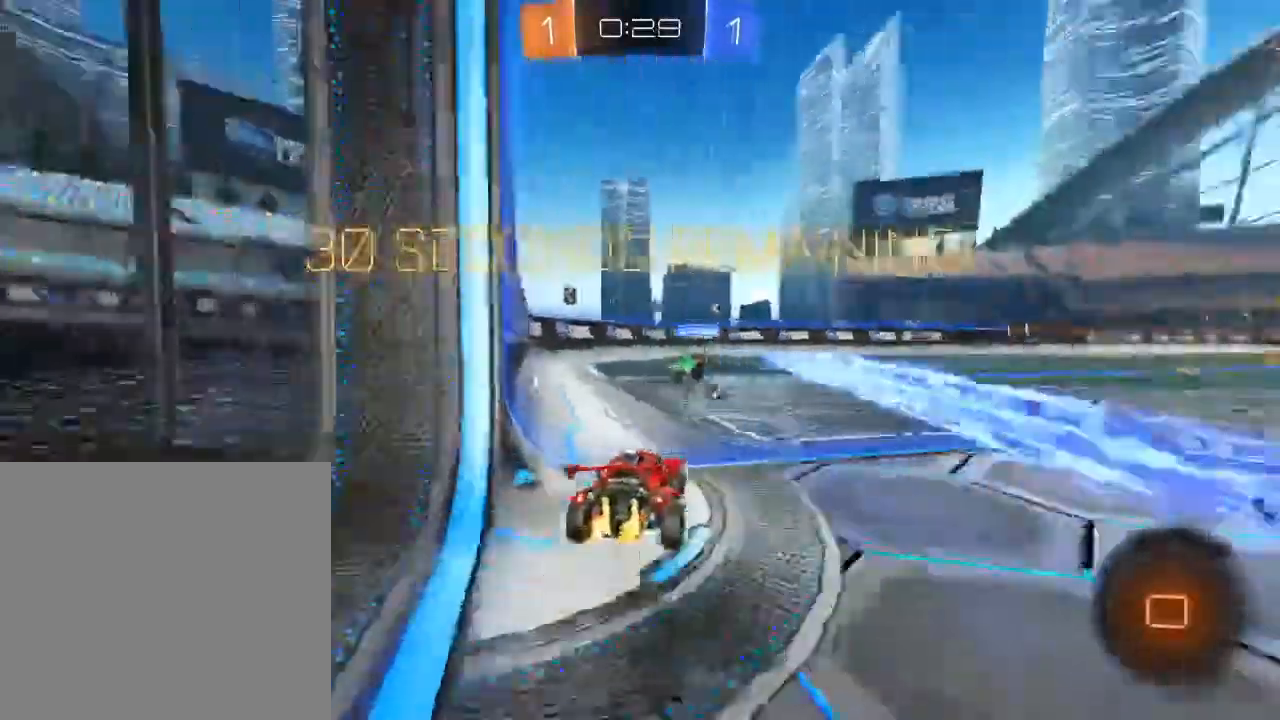
{"buttons": ["B", "R2"], "left_stick": "center", "right_stick": "center", "events": [[367, "left_stick", "right"], [467, "left_stick", "center"]]}
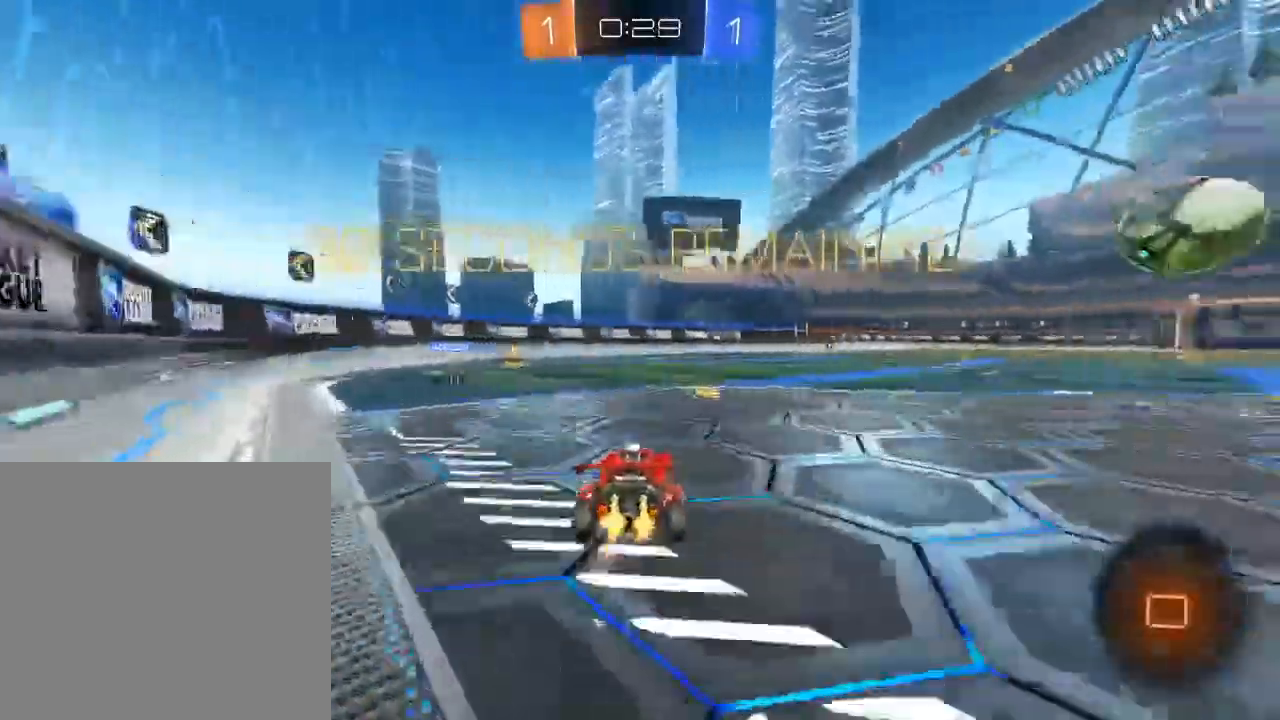
{"buttons": ["A", "B", "R2", "L3"], "left_stick": "up", "right_stick": "center", "events": [[433, "L3", "down"], [450, "left_stick", "up"], [467, "A", "down"]]}
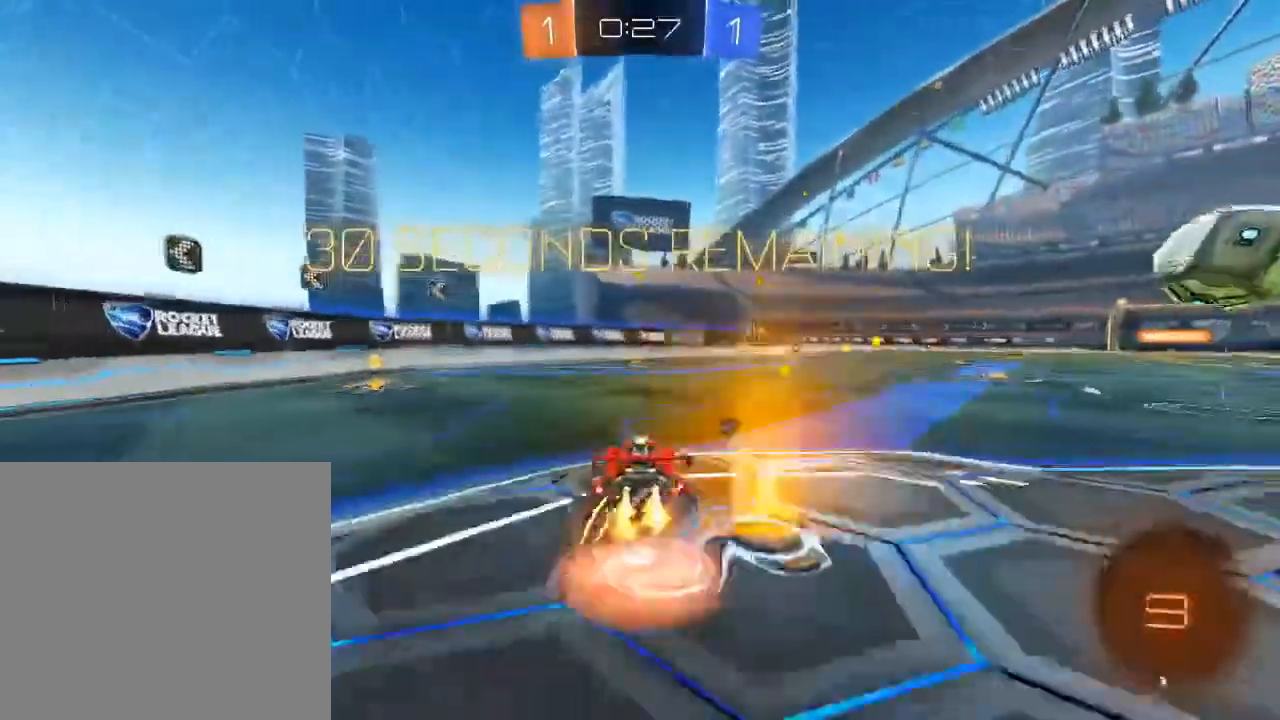
{"buttons": ["B", "R2", "L3"], "left_stick": "right", "right_stick": "center", "events": [[33, "A", "up"], [67, "A", "down"], [133, "left_stick", "up-right"], [183, "A", "up"], [250, "left_stick", "right"]]}
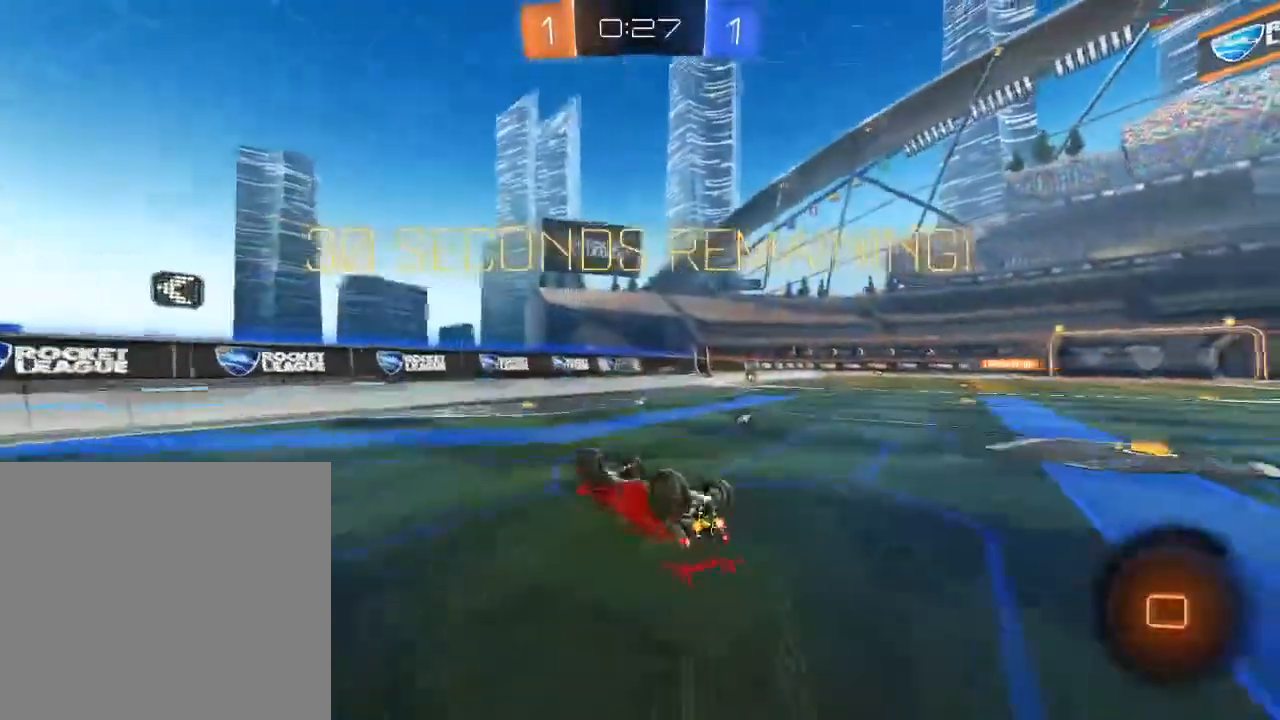
{"buttons": ["B", "R2"], "left_stick": "center", "right_stick": "center", "events": [[17, "B", "up"], [150, "L3", "up"], [367, "left_stick", "center"], [383, "B", "down"]]}
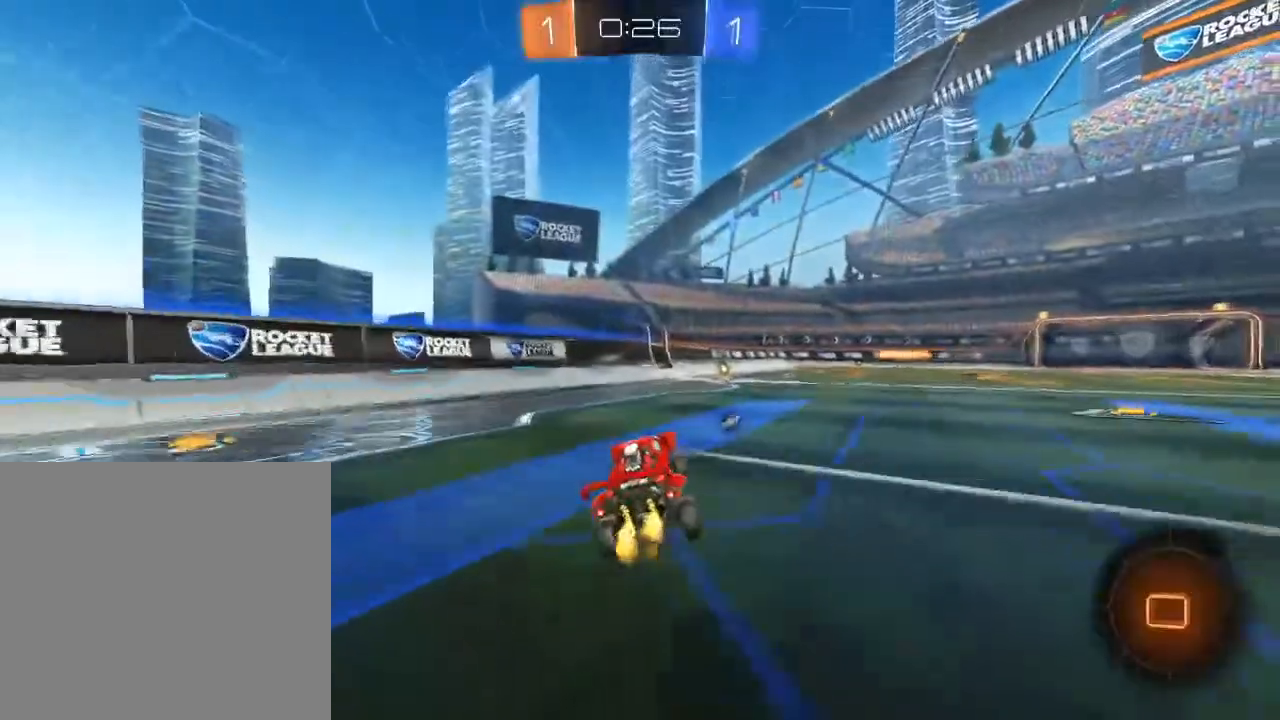
{"buttons": ["R2"], "left_stick": "center", "right_stick": "center", "events": [[83, "left_stick", "right"], [150, "left_stick", "center"], [250, "B", "up"], [367, "Y", "down"], [483, "Y", "up"]]}
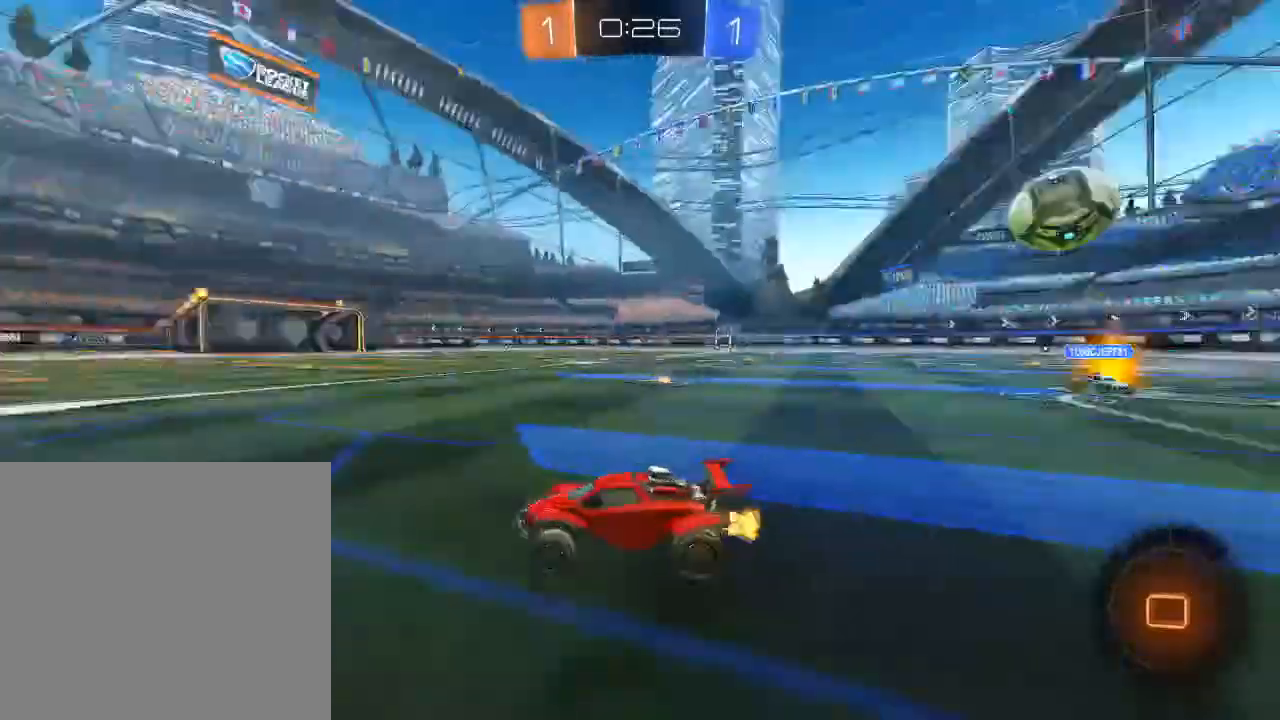
{"buttons": ["X", "R2"], "left_stick": "right", "right_stick": "center", "events": [[333, "X", "down"], [333, "left_stick", "right"], [417, "X", "up"], [500, "X", "down"]]}
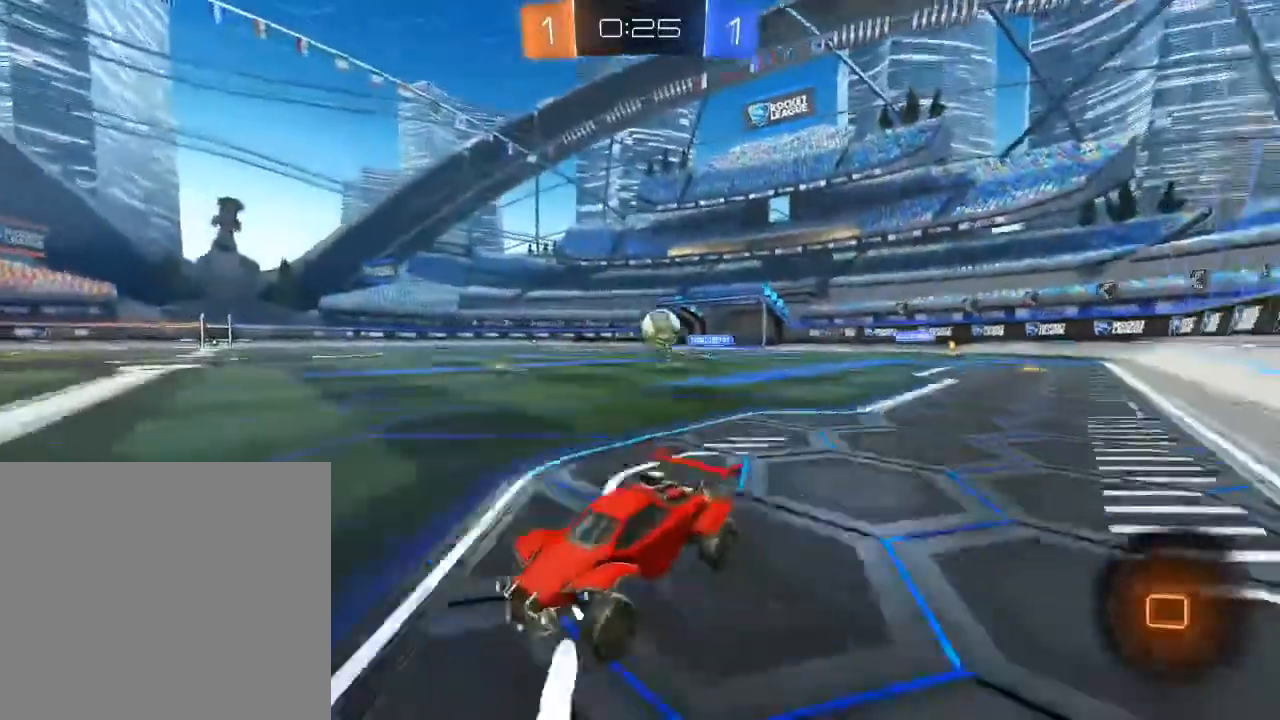
{"buttons": ["R2"], "left_stick": "center", "right_stick": "center", "events": [[67, "X", "up"], [150, "R2", "up"], [167, "L2", "down"], [167, "left_stick", "left"], [283, "R2", "down"], [300, "left_stick", "up-right"], [333, "L2", "up"], [450, "left_stick", "center"]]}
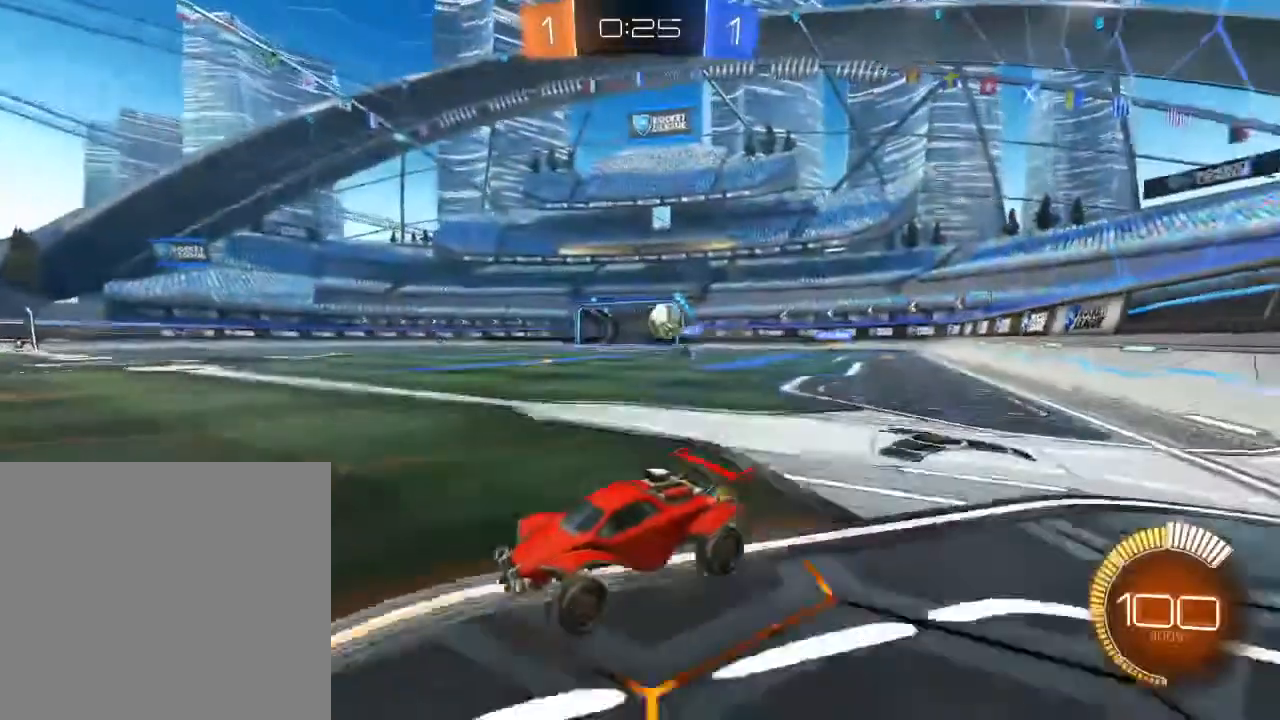
{"buttons": ["R2"], "left_stick": "center", "right_stick": "center", "events": [[167, "left_stick", "right"], [267, "left_stick", "center"]]}
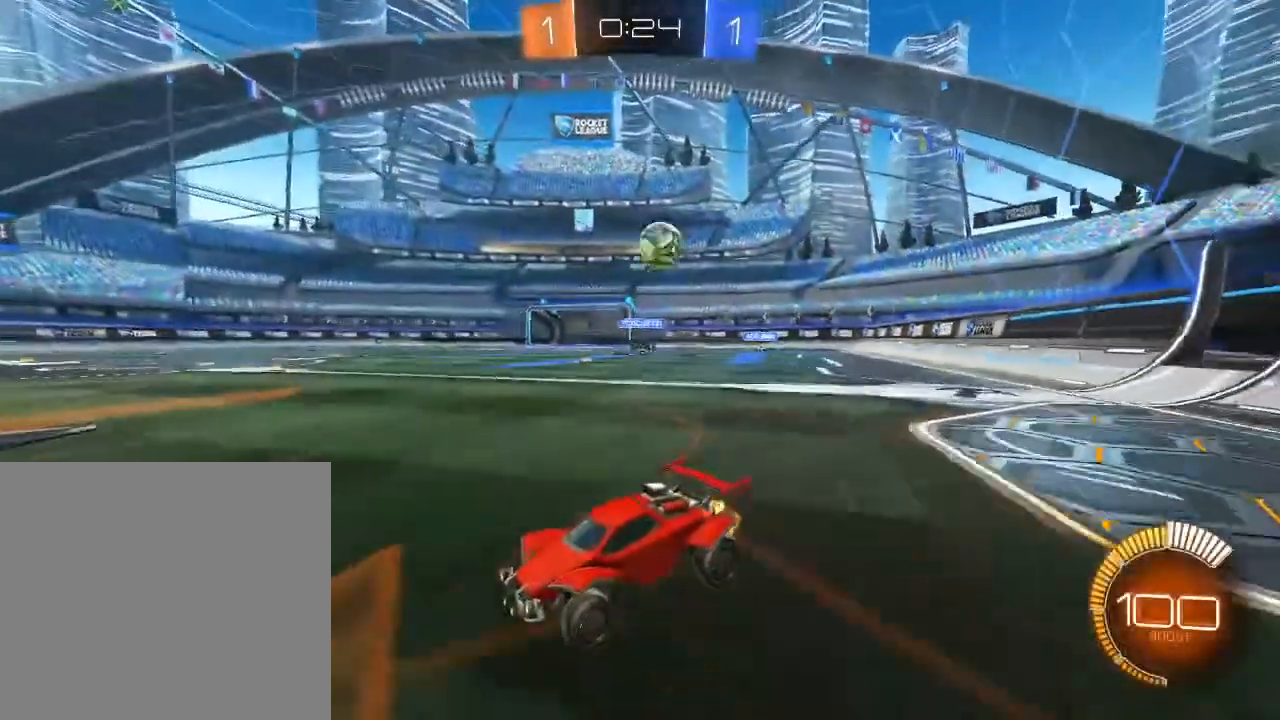
{"buttons": ["R2"], "left_stick": "center", "right_stick": "center", "events": [[217, "left_stick", "left"], [383, "left_stick", "center"]]}
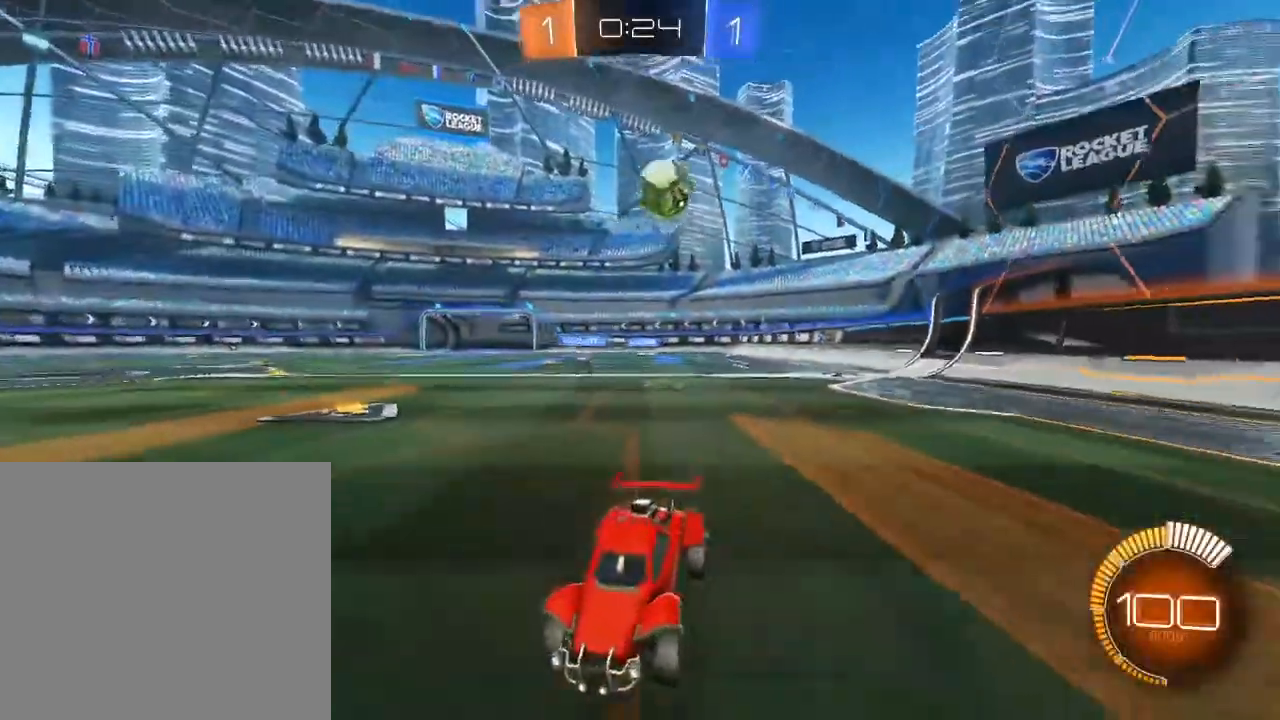
{"buttons": [], "left_stick": "up", "right_stick": "center", "events": [[33, "left_stick", "up"], [67, "A", "down"], [133, "A", "up"], [183, "A", "down"], [317, "A", "up"], [483, "R2", "up"]]}
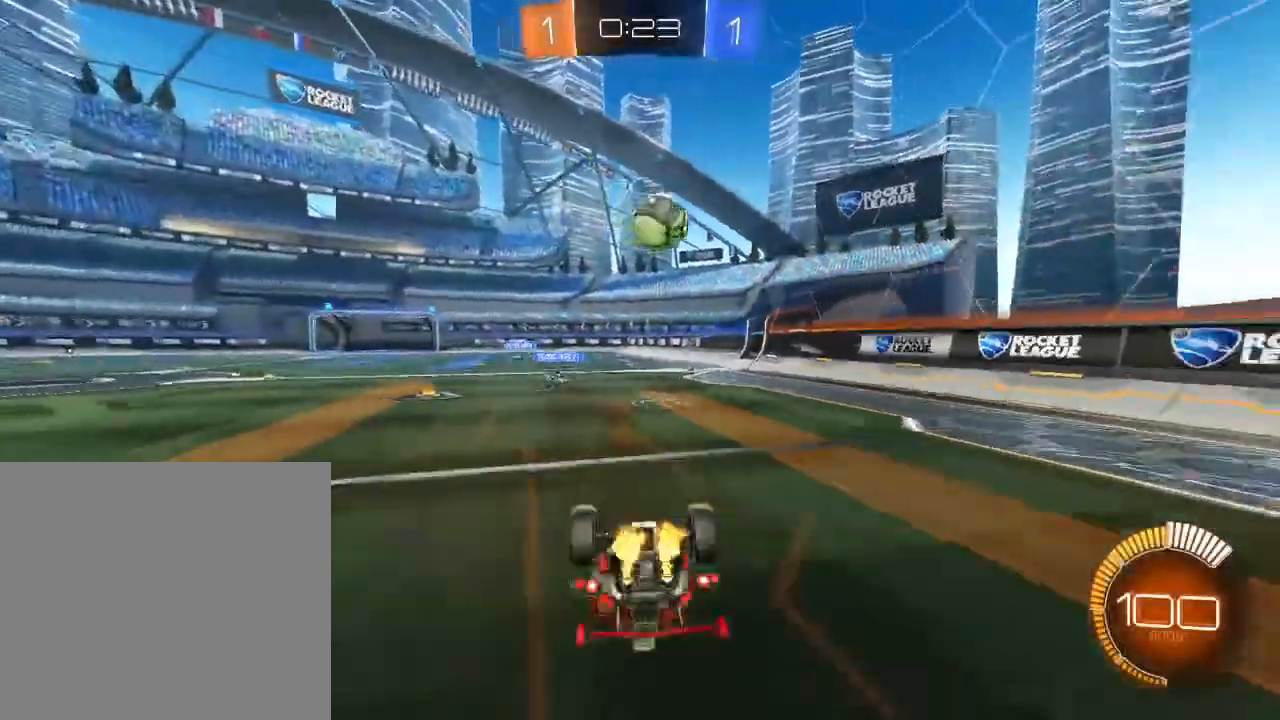
{"buttons": [], "left_stick": "center", "right_stick": "center", "events": [[317, "left_stick", "center"]]}
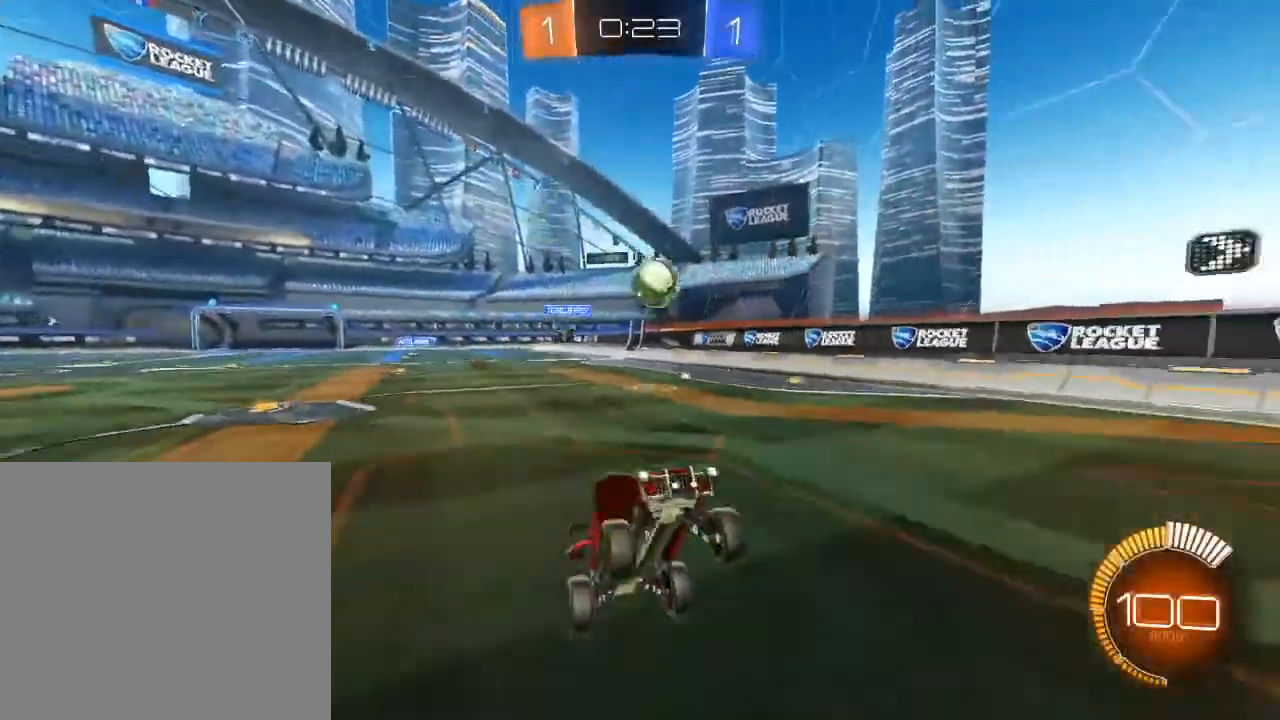
{"buttons": ["L2"], "left_stick": "center", "right_stick": "center", "events": [[417, "L2", "down"]]}
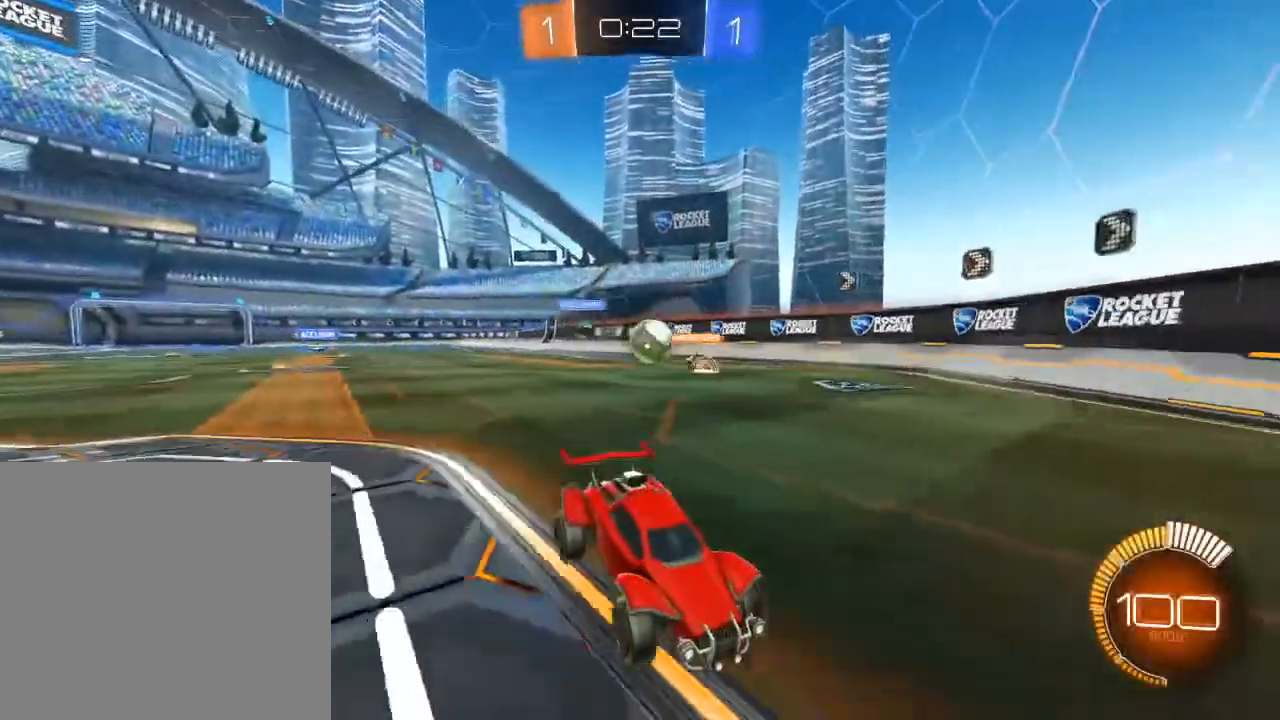
{"buttons": ["R2"], "left_stick": "center", "right_stick": "center", "events": [[117, "R2", "down"], [133, "L2", "up"], [283, "left_stick", "left"], [367, "left_stick", "center"]]}
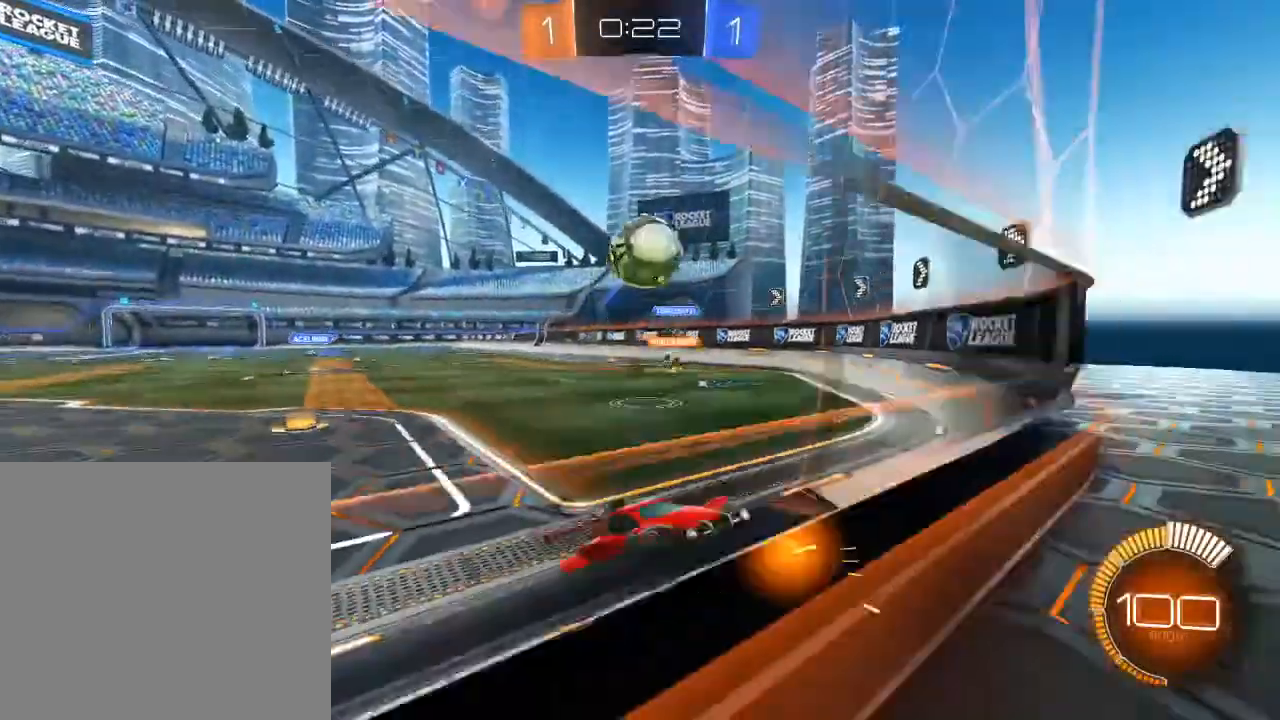
{"buttons": ["X", "R2"], "left_stick": "up-right", "right_stick": "center", "events": [[83, "left_stick", "left"], [183, "L2", "down"], [200, "left_stick", "center"], [233, "R2", "up"], [250, "left_stick", "up-right"], [283, "R2", "down"], [367, "L2", "up"], [450, "X", "down"]]}
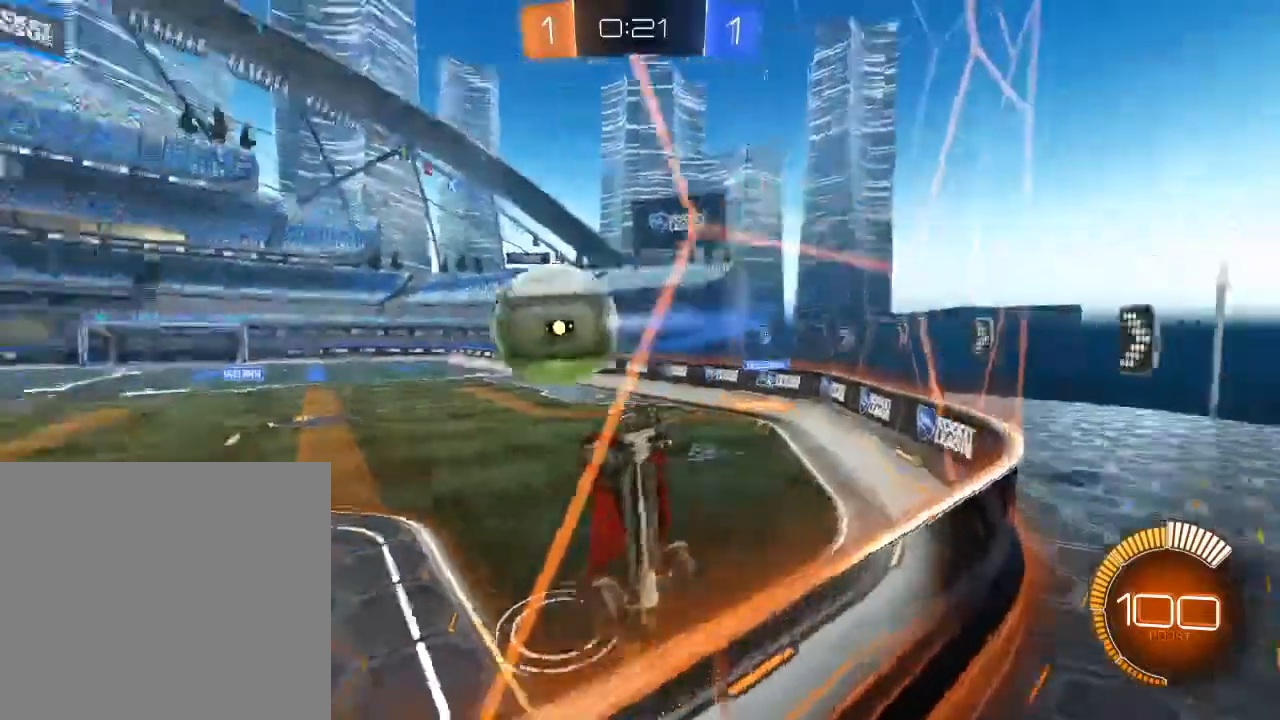
{"buttons": ["B", "R2"], "left_stick": "up-right", "right_stick": "center", "events": [[83, "X", "up"], [400, "B", "down"]]}
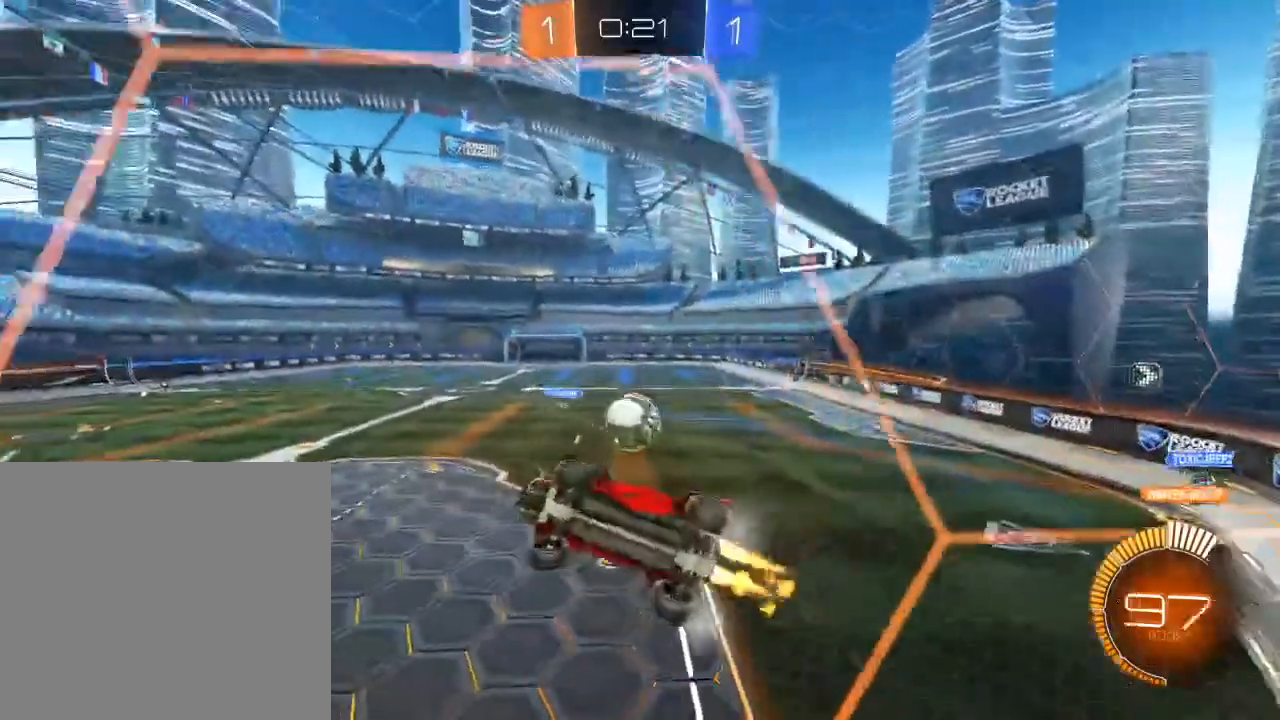
{"buttons": ["R2"], "left_stick": "center", "right_stick": "center", "events": [[100, "B", "up"], [100, "left_stick", "center"], [217, "R2", "up"], [267, "L2", "down"], [350, "R2", "down"], [450, "L2", "up"]]}
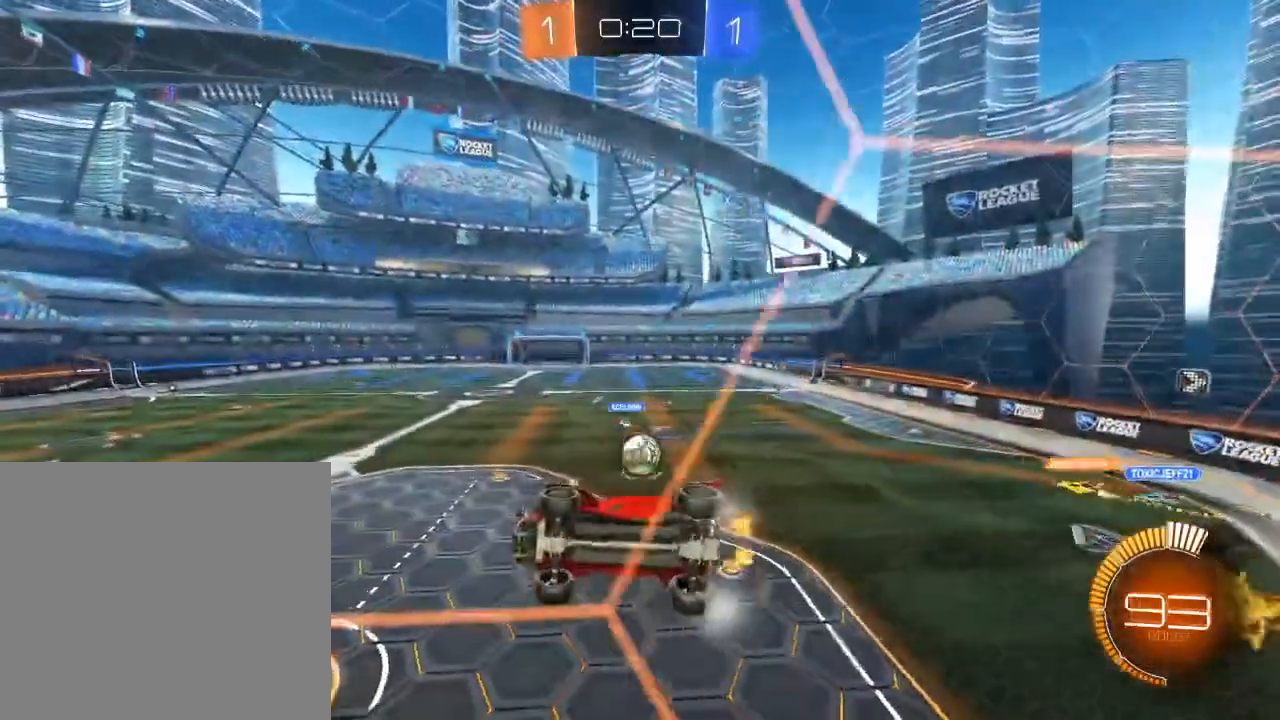
{"buttons": [], "left_stick": "down-right", "right_stick": "center", "events": [[67, "left_stick", "right"], [167, "left_stick", "center"], [367, "R2", "up"], [500, "left_stick", "down-right"]]}
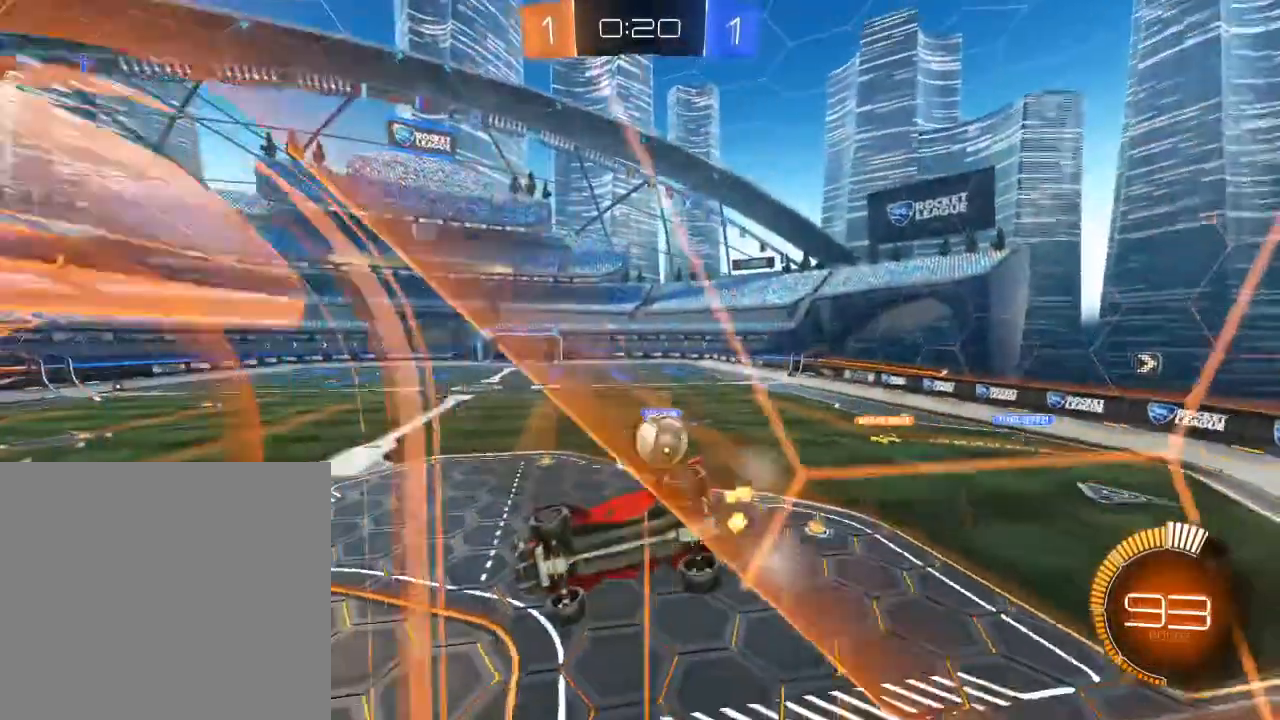
{"buttons": [], "left_stick": "down", "right_stick": "center", "events": [[50, "L2", "down"], [183, "left_stick", "down"], [233, "A", "down"], [350, "A", "up"], [400, "L2", "up"]]}
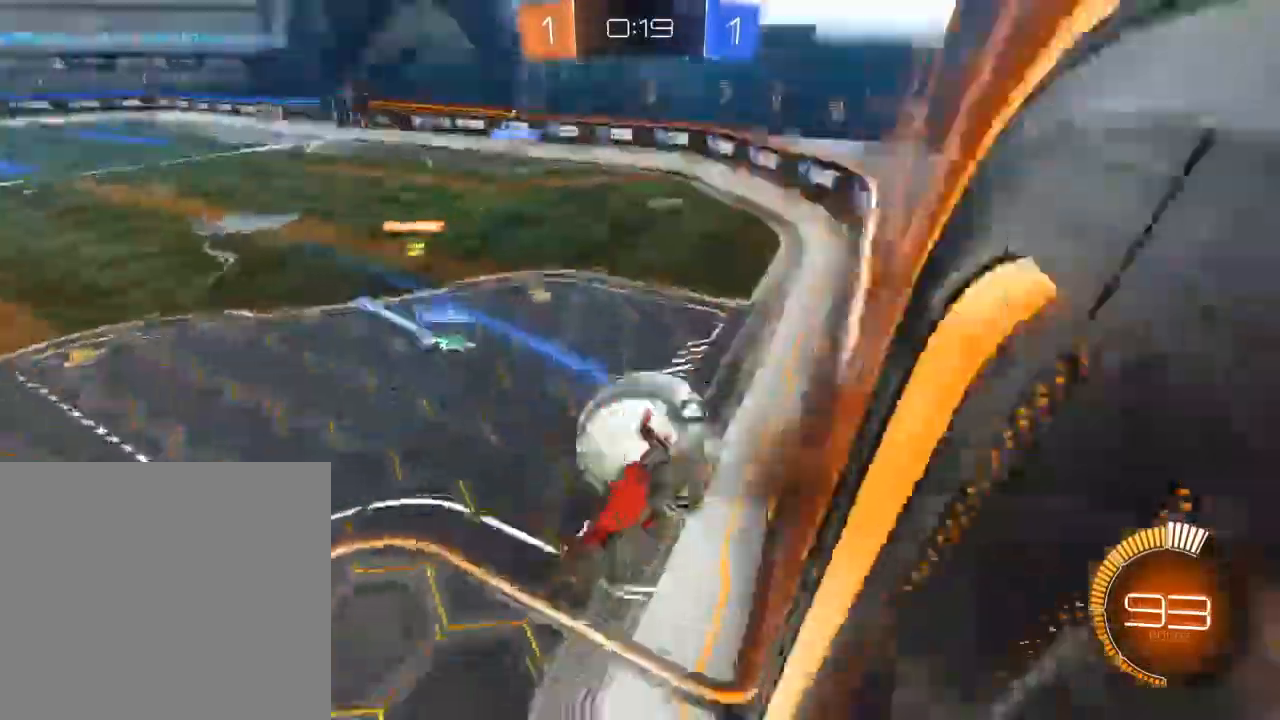
{"buttons": ["L1"], "left_stick": "down-left", "right_stick": "center", "events": [[33, "left_stick", "center"], [383, "left_stick", "down-left"], [467, "L1", "down"]]}
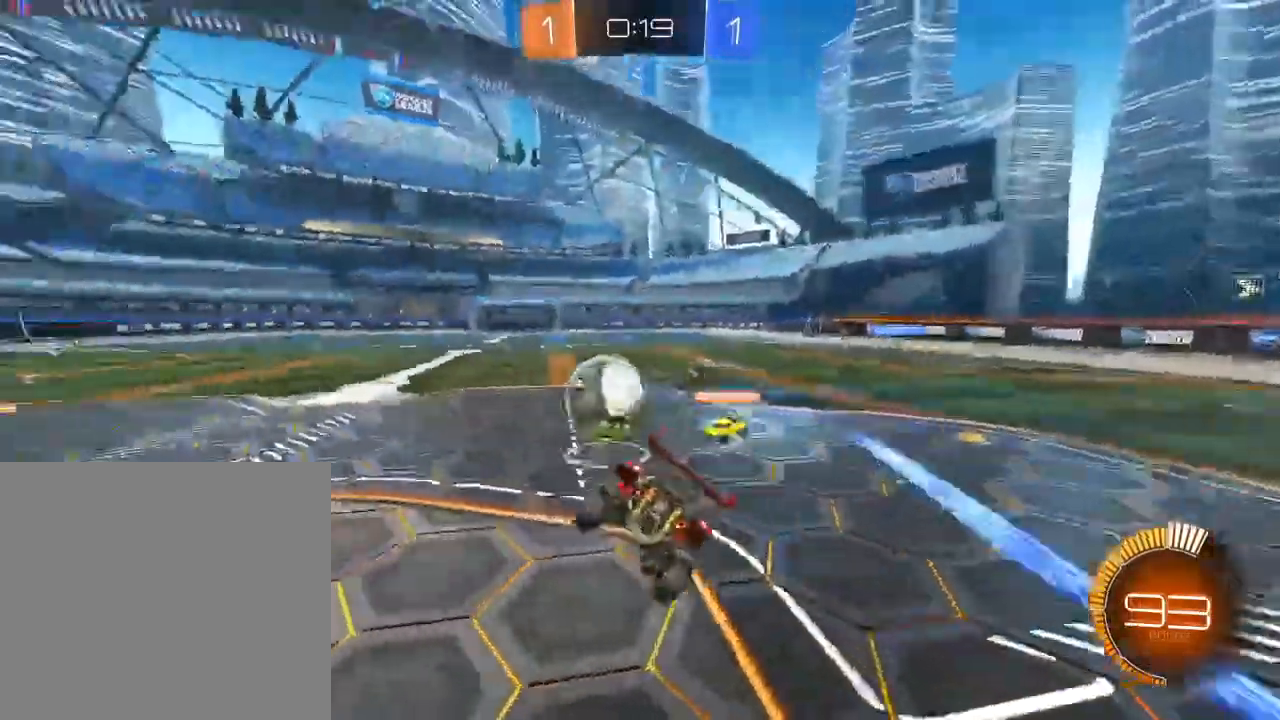
{"buttons": ["B", "R2"], "left_stick": "center", "right_stick": "center", "events": [[17, "R2", "down"], [67, "left_stick", "left"], [100, "B", "down"], [117, "L1", "up"], [500, "left_stick", "center"]]}
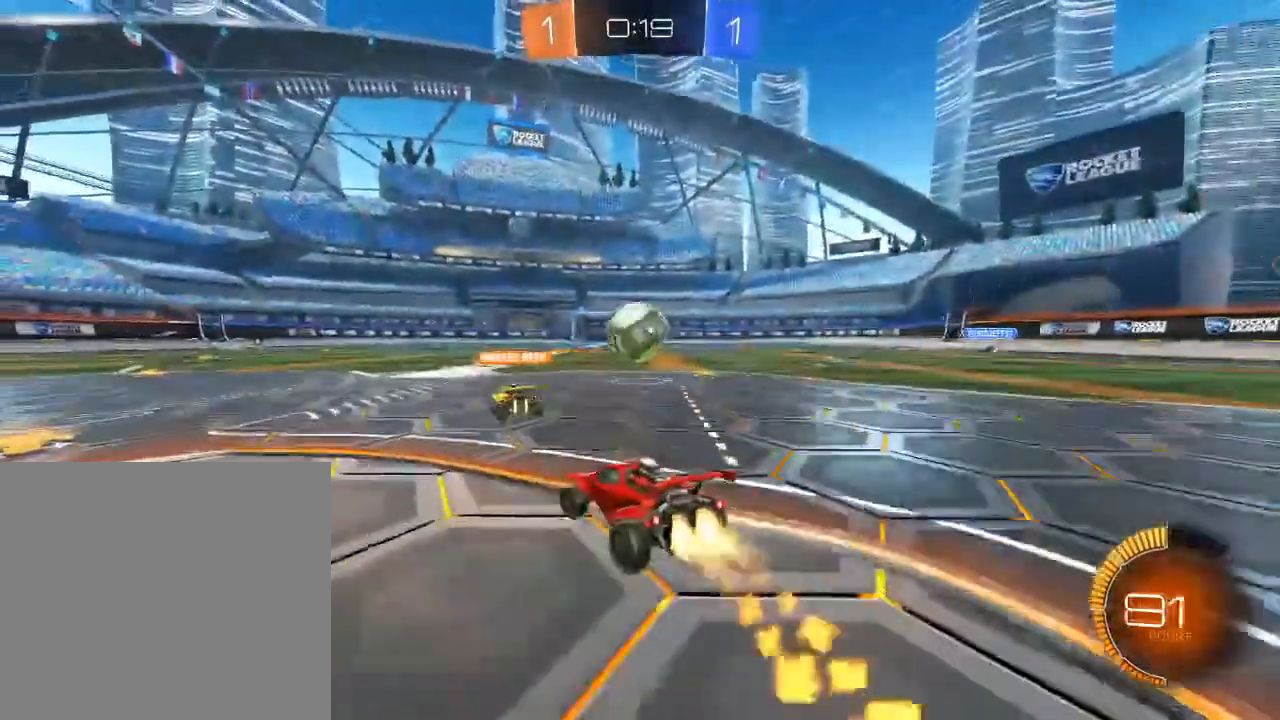
{"buttons": ["B", "R2"], "left_stick": "right", "right_stick": "center", "events": [[67, "left_stick", "up-right"], [200, "left_stick", "center"], [350, "left_stick", "right"]]}
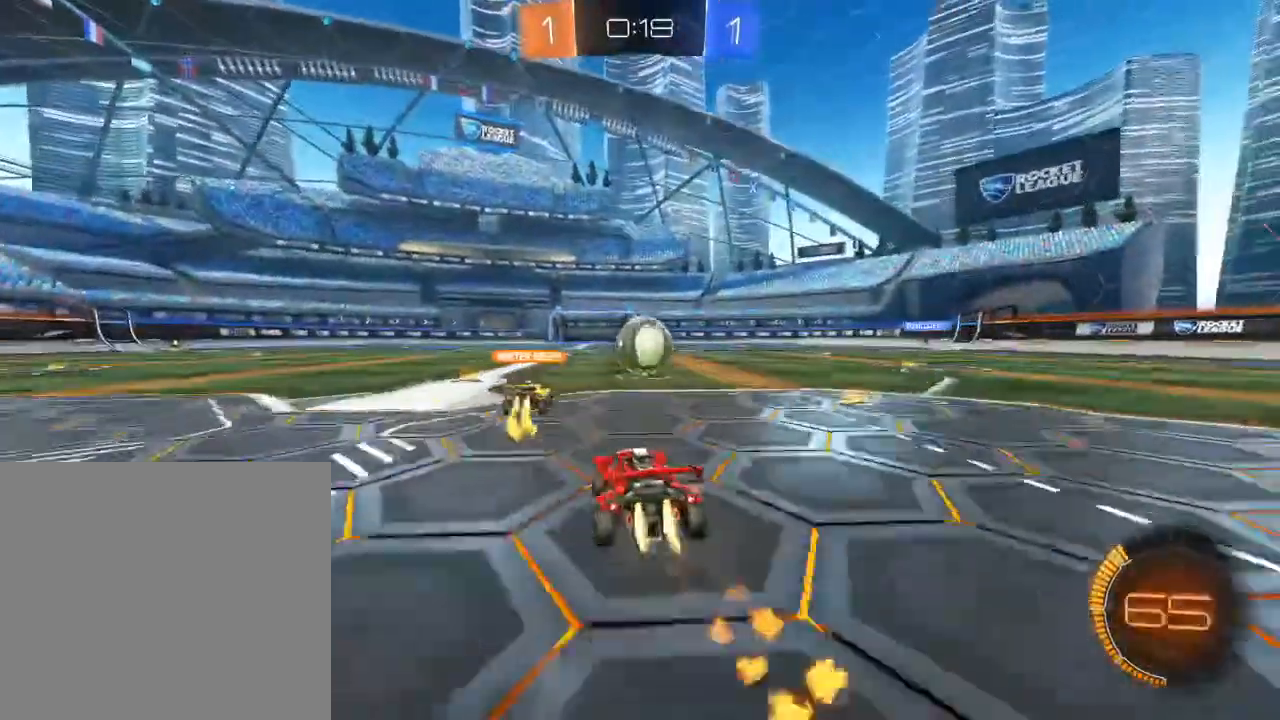
{"buttons": ["B", "R2"], "left_stick": "center", "right_stick": "center"}
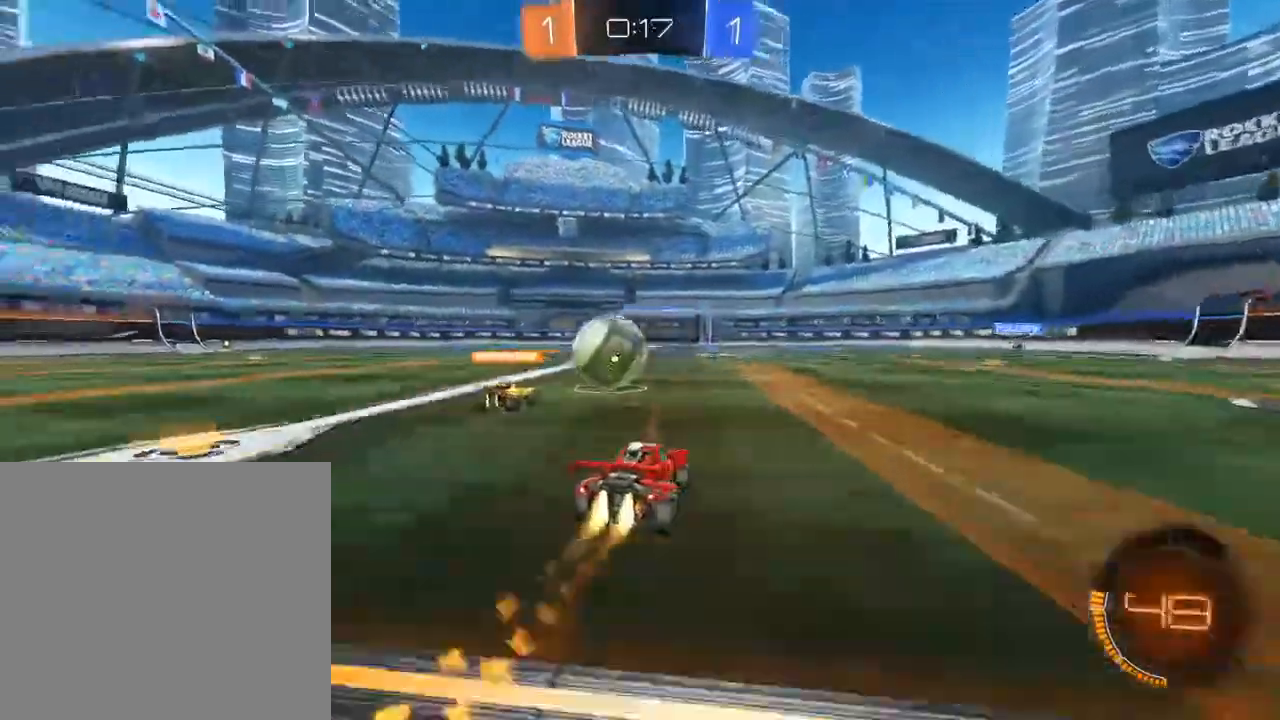
{"buttons": ["B", "R2"], "left_stick": "center", "right_stick": "center", "events": [[67, "B", "up"], [133, "Y", "down"], [267, "Y", "up"], [283, "B", "down"]]}
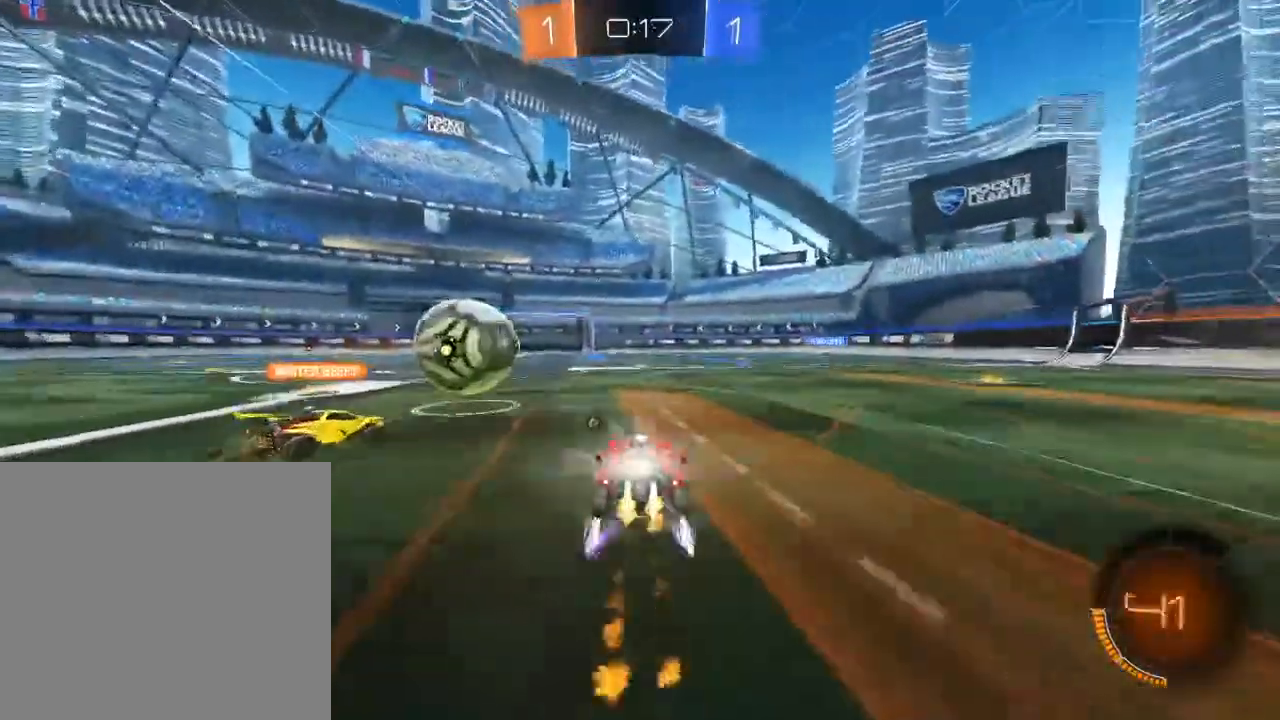
{"buttons": ["R2"], "left_stick": "center", "right_stick": "center", "events": [[183, "B", "up"]]}
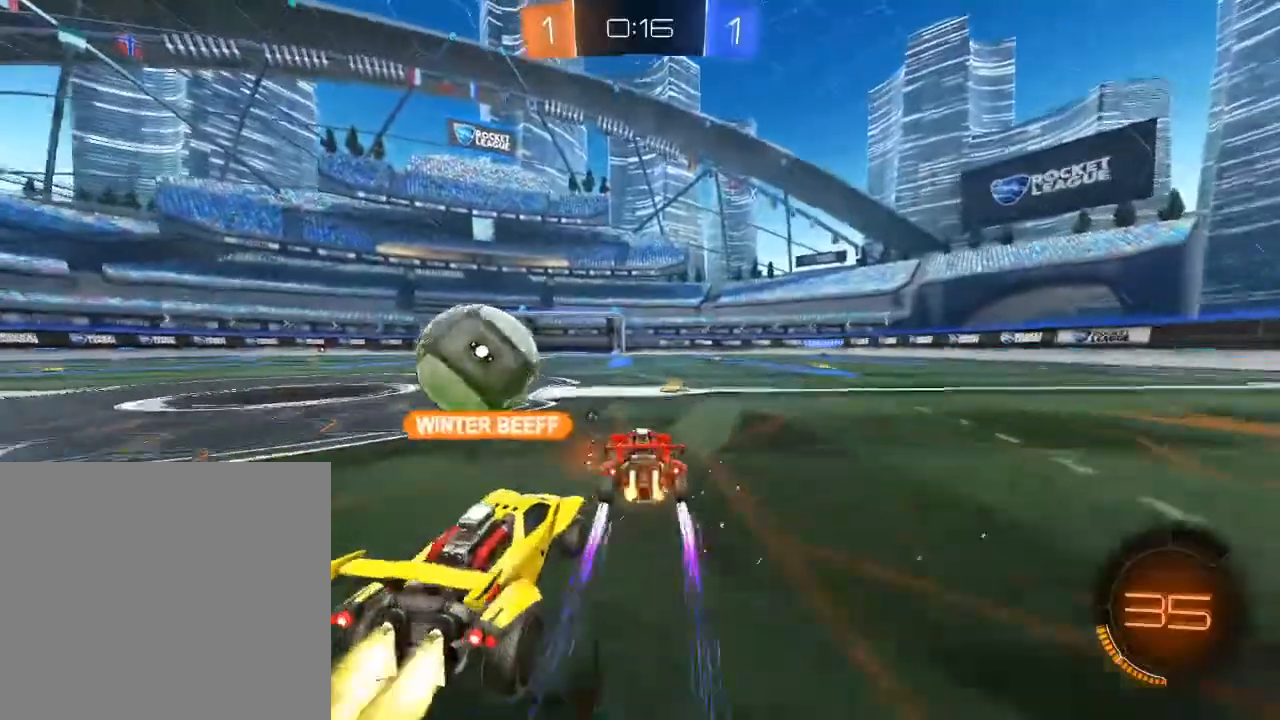
{"buttons": ["R2"], "left_stick": "center", "right_stick": "center", "events": [[317, "left_stick", "right"], [450, "left_stick", "center"]]}